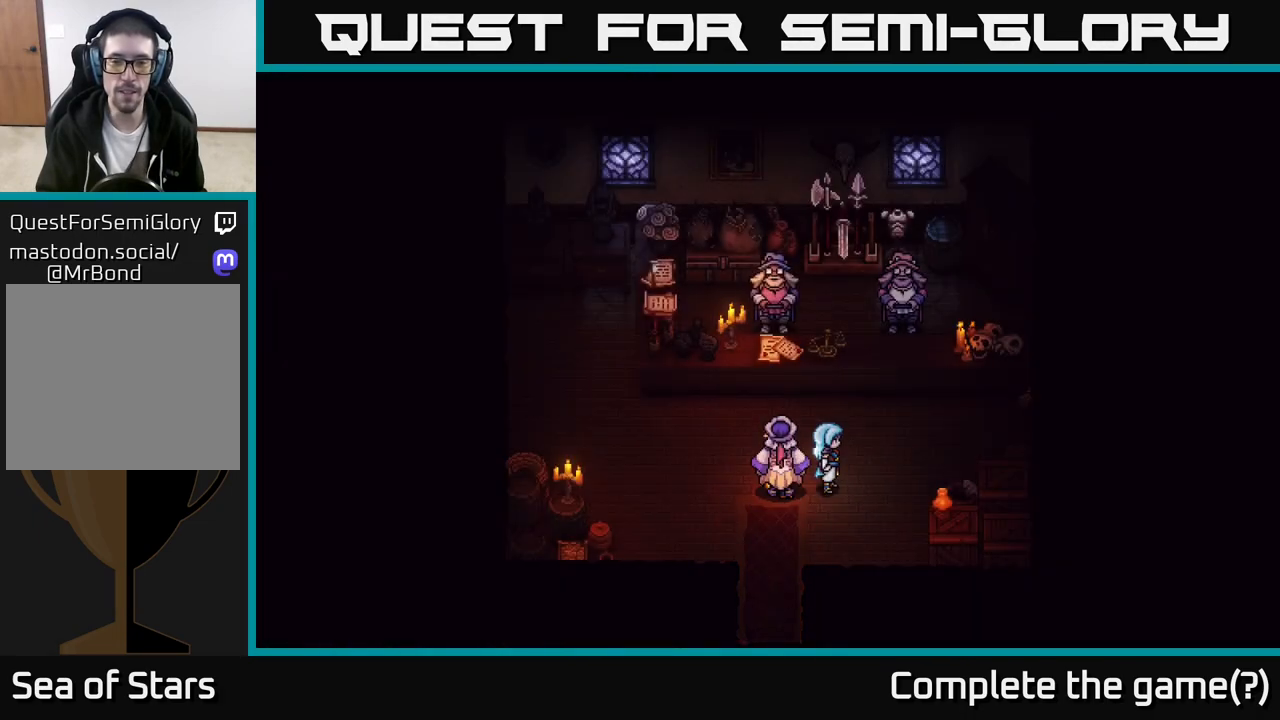
Gameplay with a controller (Xbox layout); each line is a JSON object with the inputs held at the frame after it. "events" lists button and stick changes between this image and that frame as [ms after this image, input, new state], when the widget could be followed in between.
{"buttons": [], "left_stick": "left", "right_stick": "center", "events": [[500, "left_stick", "left"]]}
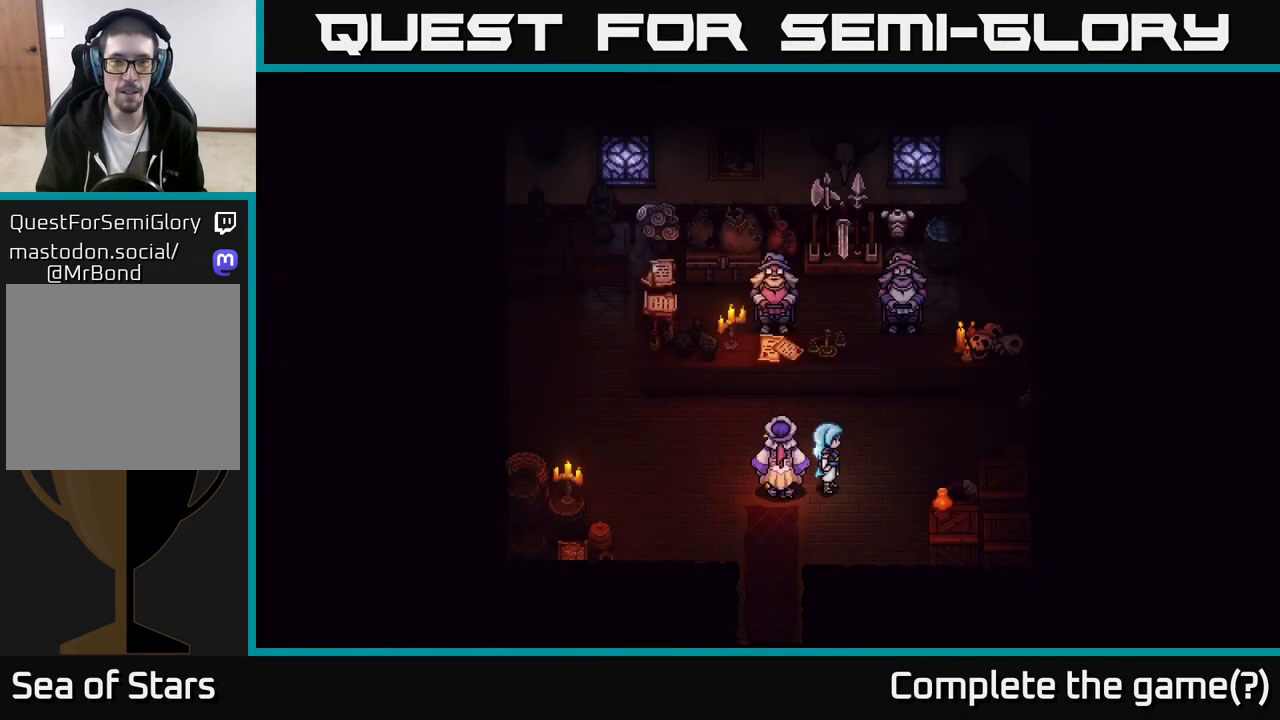
{"buttons": [], "left_stick": "left", "right_stick": "center", "events": [[183, "left_stick", "up-left"], [350, "left_stick", "left"]]}
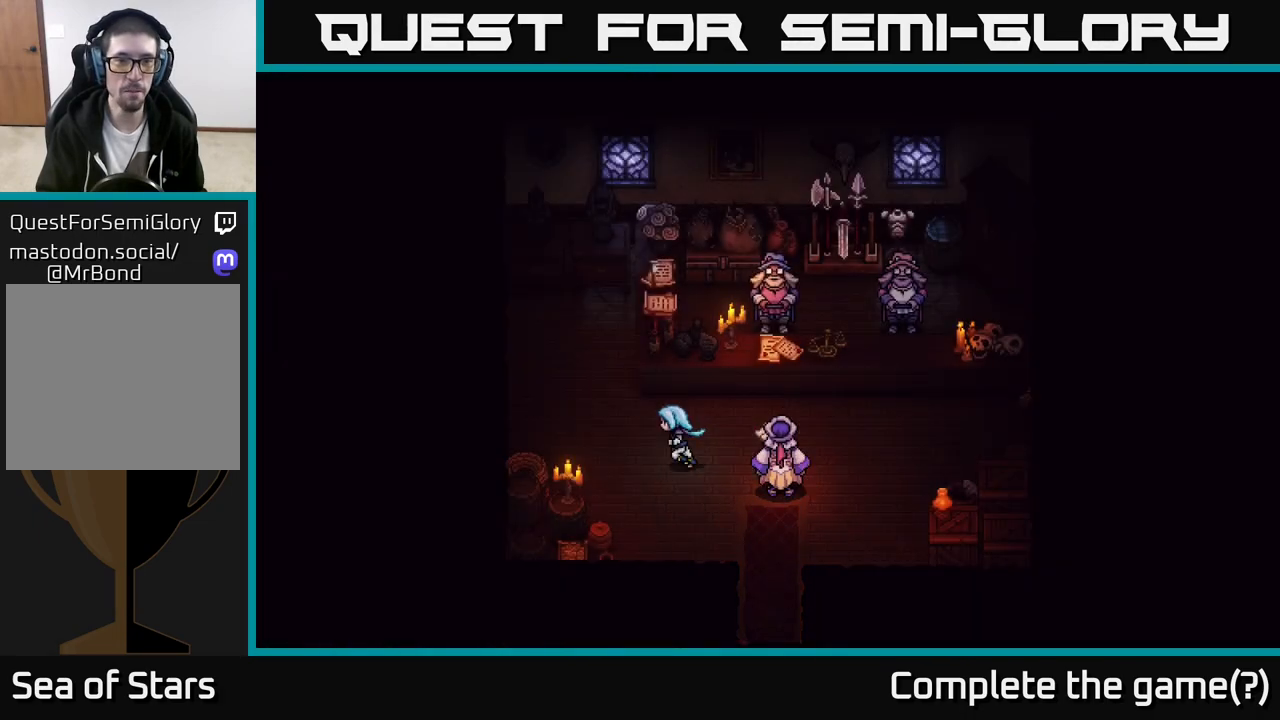
{"buttons": [], "left_stick": "up", "right_stick": "center", "events": [[250, "left_stick", "up-left"], [367, "left_stick", "up"]]}
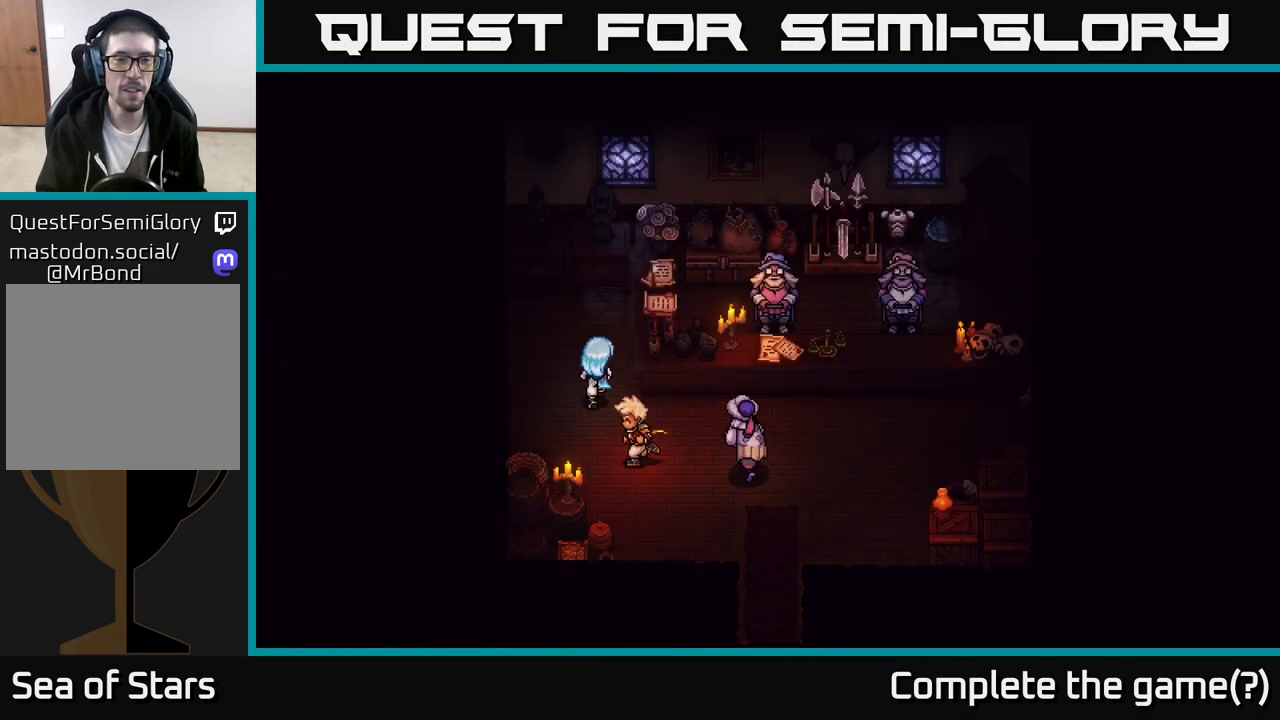
{"buttons": [], "left_stick": "center", "right_stick": "center", "events": [[300, "left_stick", "up-right"], [400, "left_stick", "right"], [500, "left_stick", "center"]]}
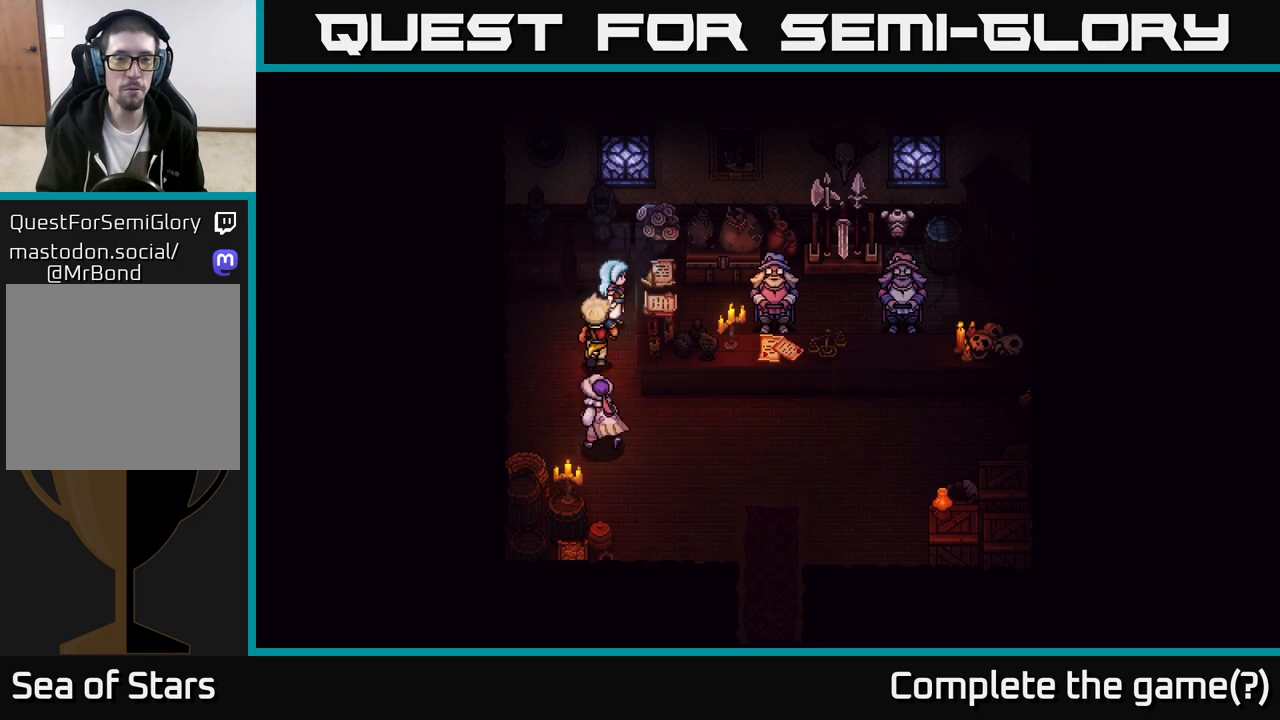
{"buttons": ["A"], "left_stick": "up-left", "right_stick": "center", "events": [[67, "A", "down"], [167, "A", "up"], [200, "left_stick", "up-left"], [350, "left_stick", "up"], [400, "A", "down"], [450, "left_stick", "up-left"]]}
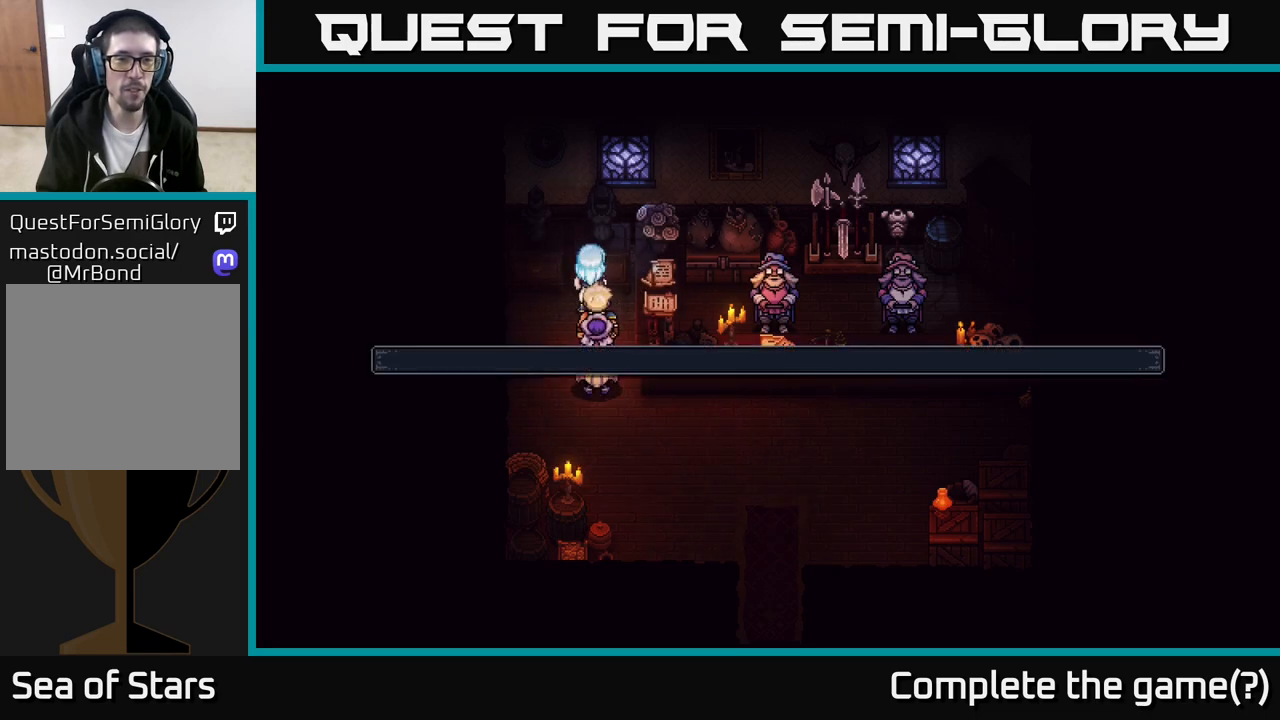
{"buttons": [], "left_stick": "center", "right_stick": "center", "events": [[17, "left_stick", "left"], [133, "A", "up"], [183, "left_stick", "center"]]}
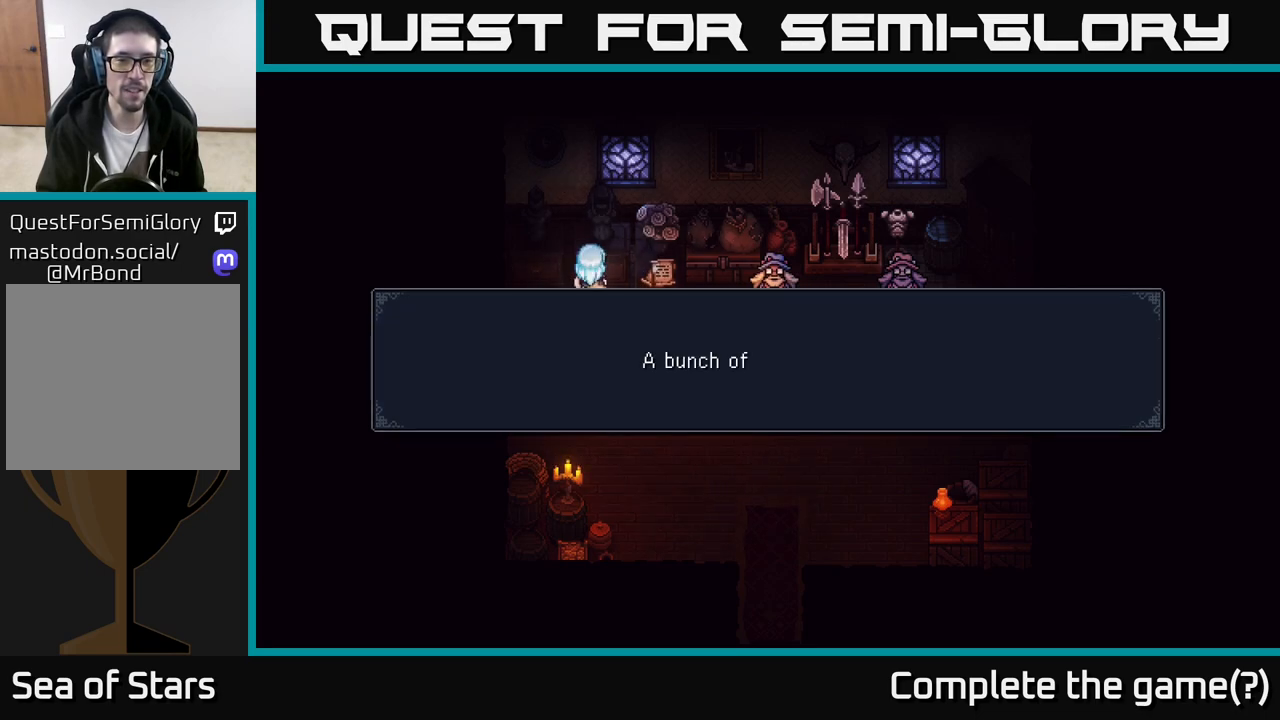
{"buttons": [], "left_stick": "center", "right_stick": "center", "events": [[83, "A", "down"], [300, "A", "up"]]}
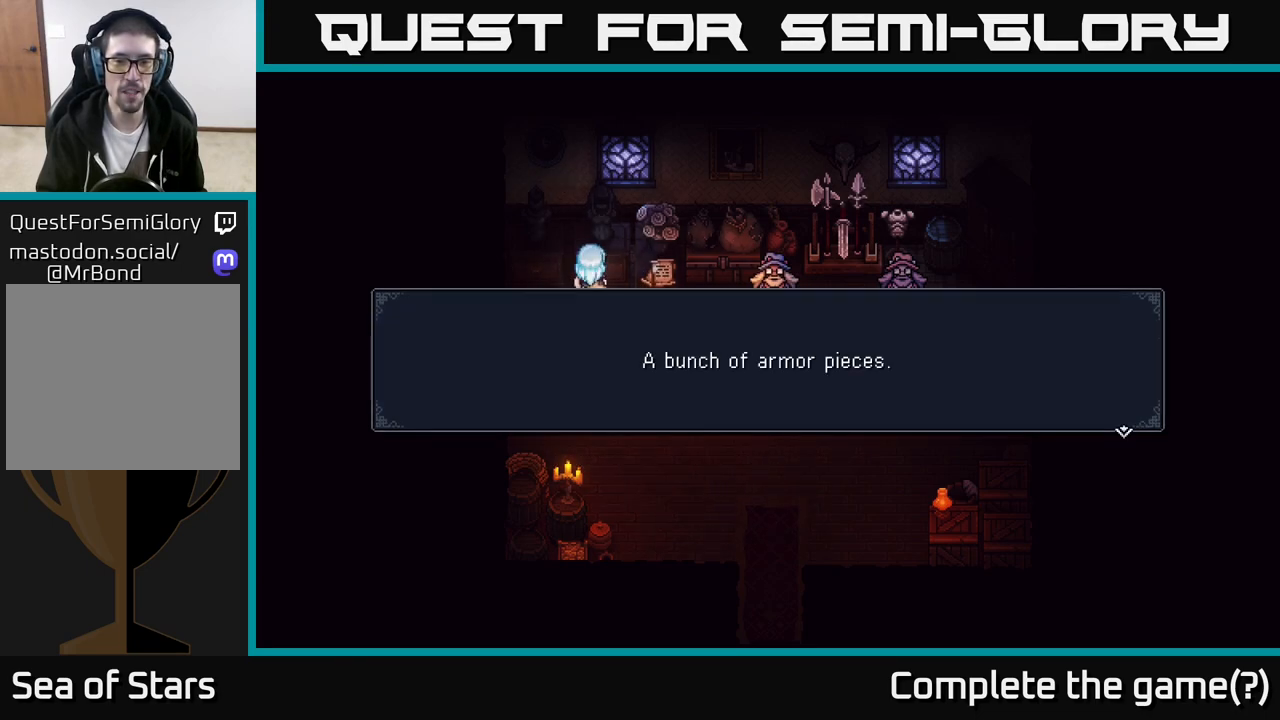
{"buttons": [], "left_stick": "center", "right_stick": "center", "events": [[67, "A", "down"], [250, "A", "up"]]}
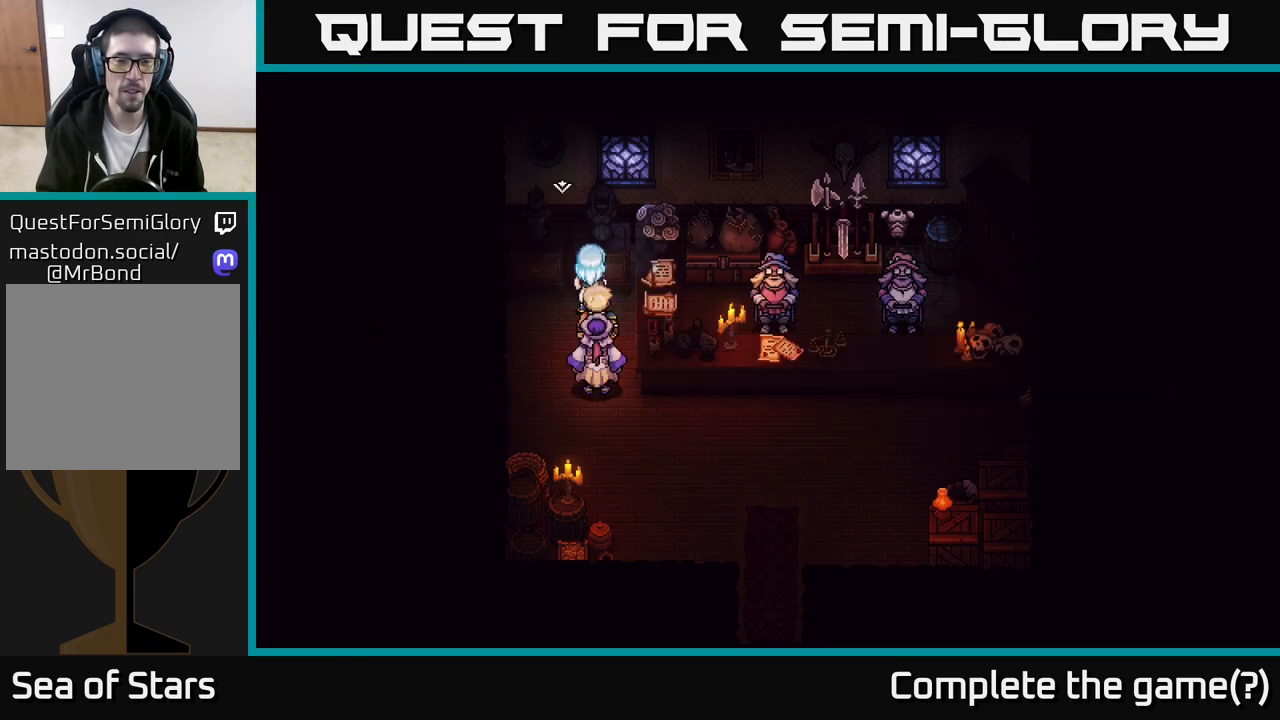
{"buttons": [], "left_stick": "center", "right_stick": "center", "events": [[50, "left_stick", "down-left"], [233, "left_stick", "up-left"], [367, "left_stick", "center"]]}
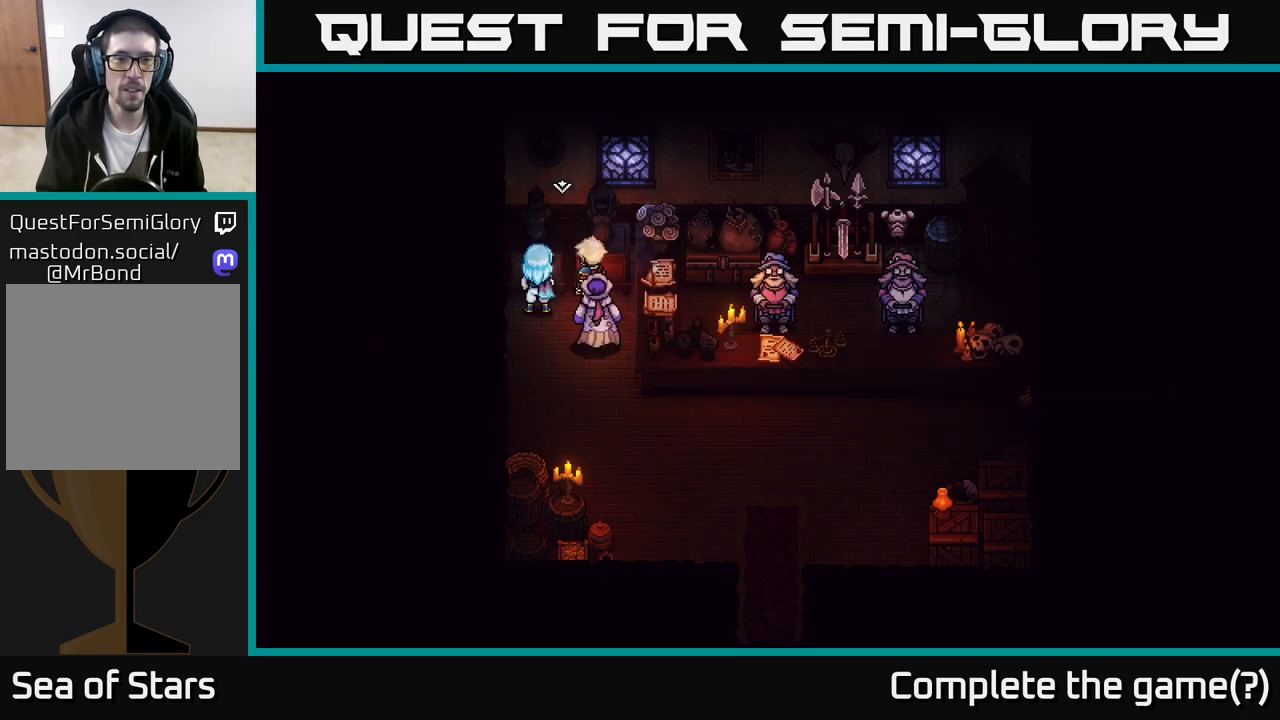
{"buttons": [], "left_stick": "down", "right_stick": "center", "events": [[50, "left_stick", "down"]]}
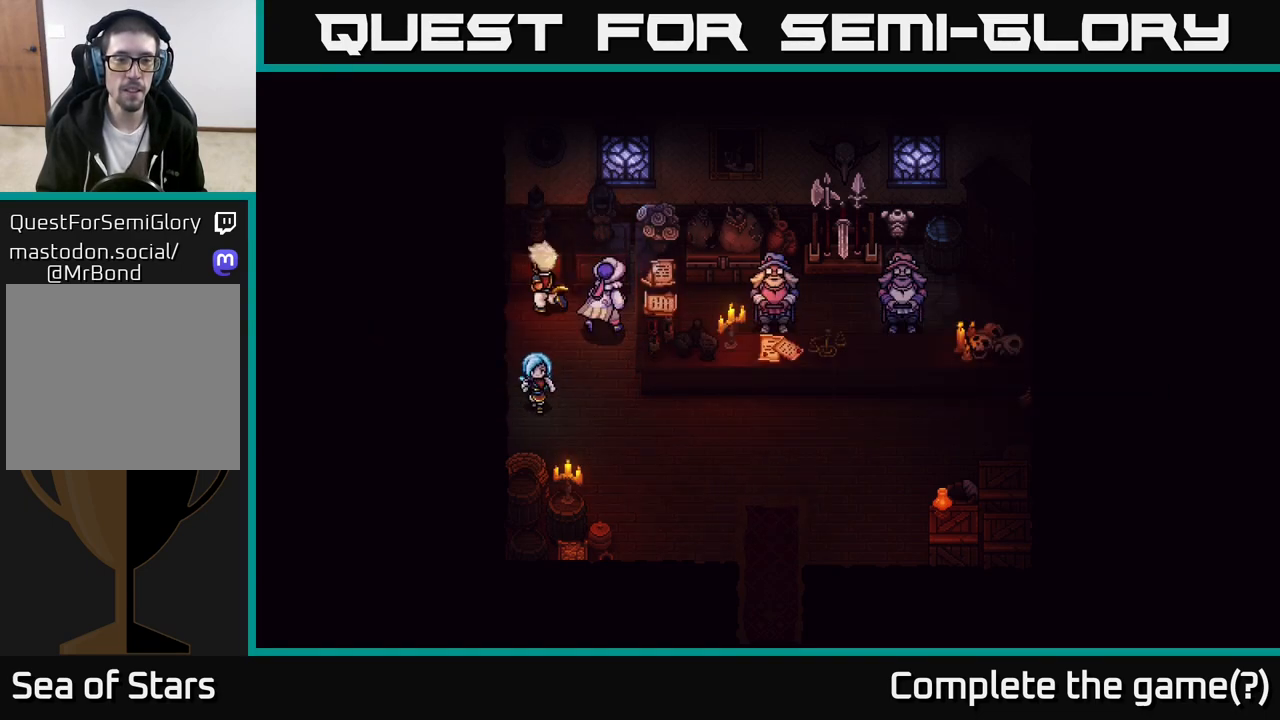
{"buttons": [], "left_stick": "right", "right_stick": "center", "events": [[217, "left_stick", "down-right"], [333, "left_stick", "right"]]}
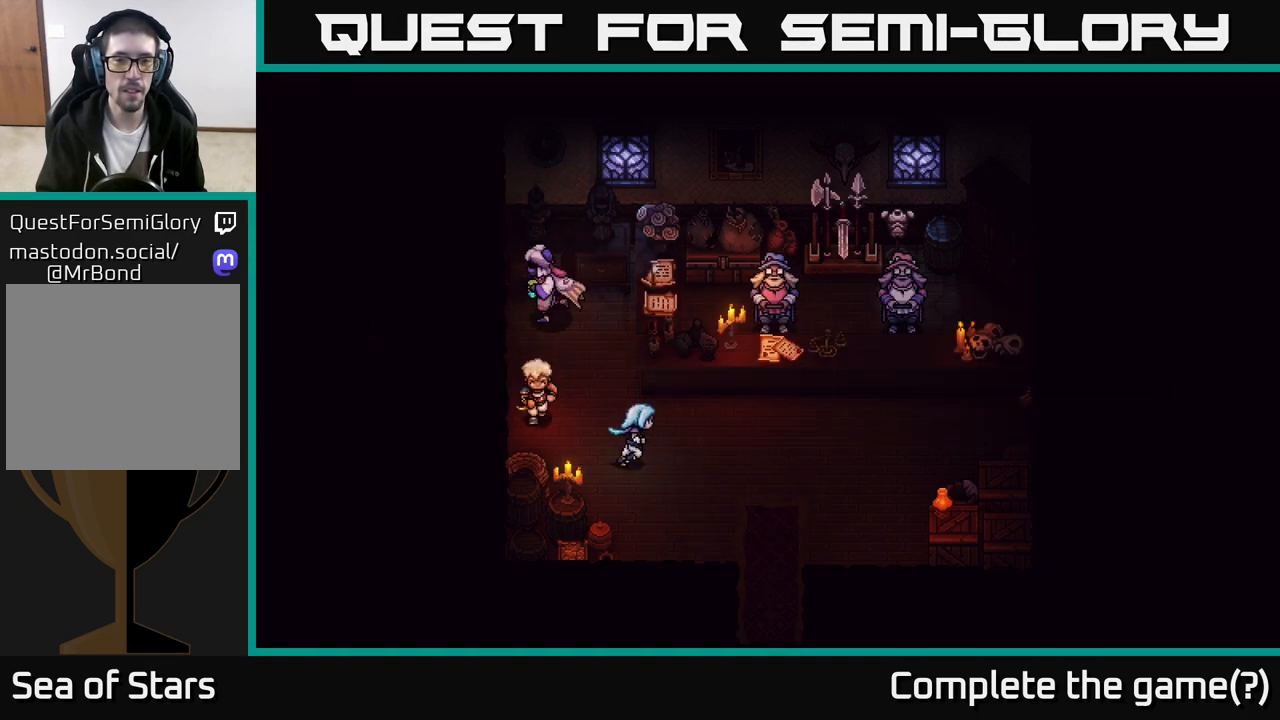
{"buttons": [], "left_stick": "up-right", "right_stick": "center", "events": [[300, "left_stick", "up-right"]]}
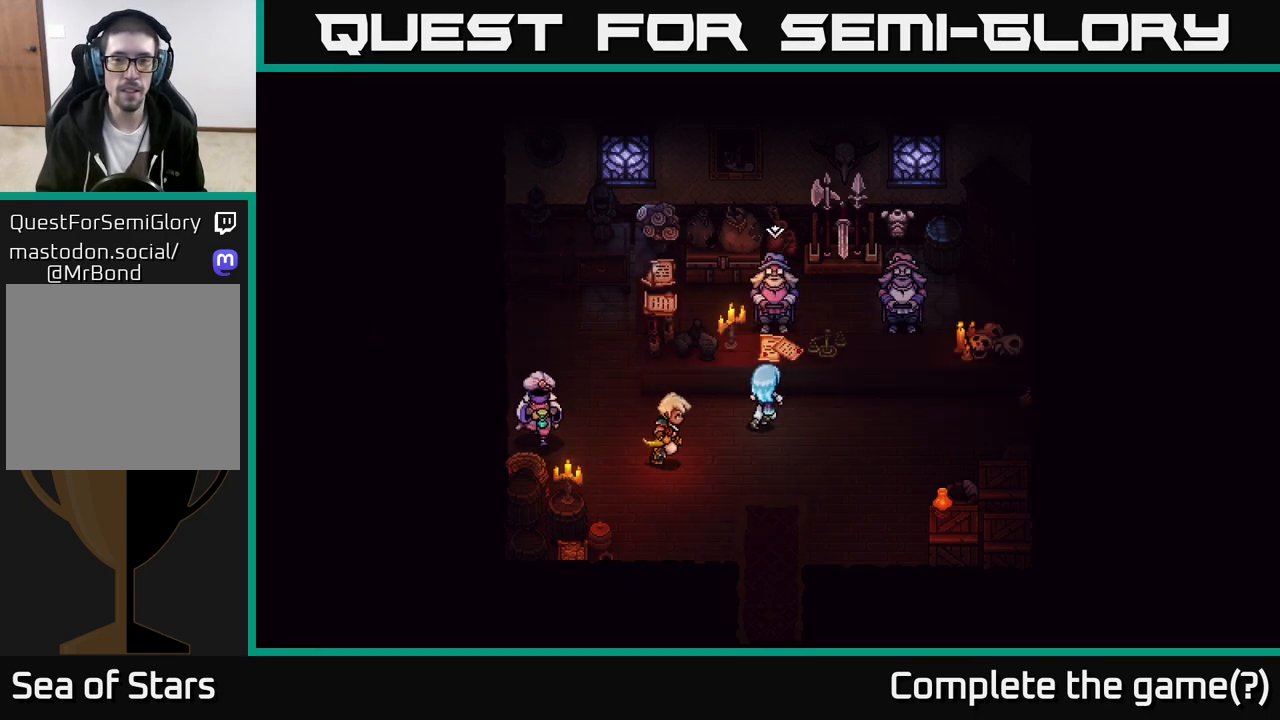
{"buttons": [], "left_stick": "up-right", "right_stick": "center", "events": [[117, "left_stick", "right"], [450, "left_stick", "up-right"]]}
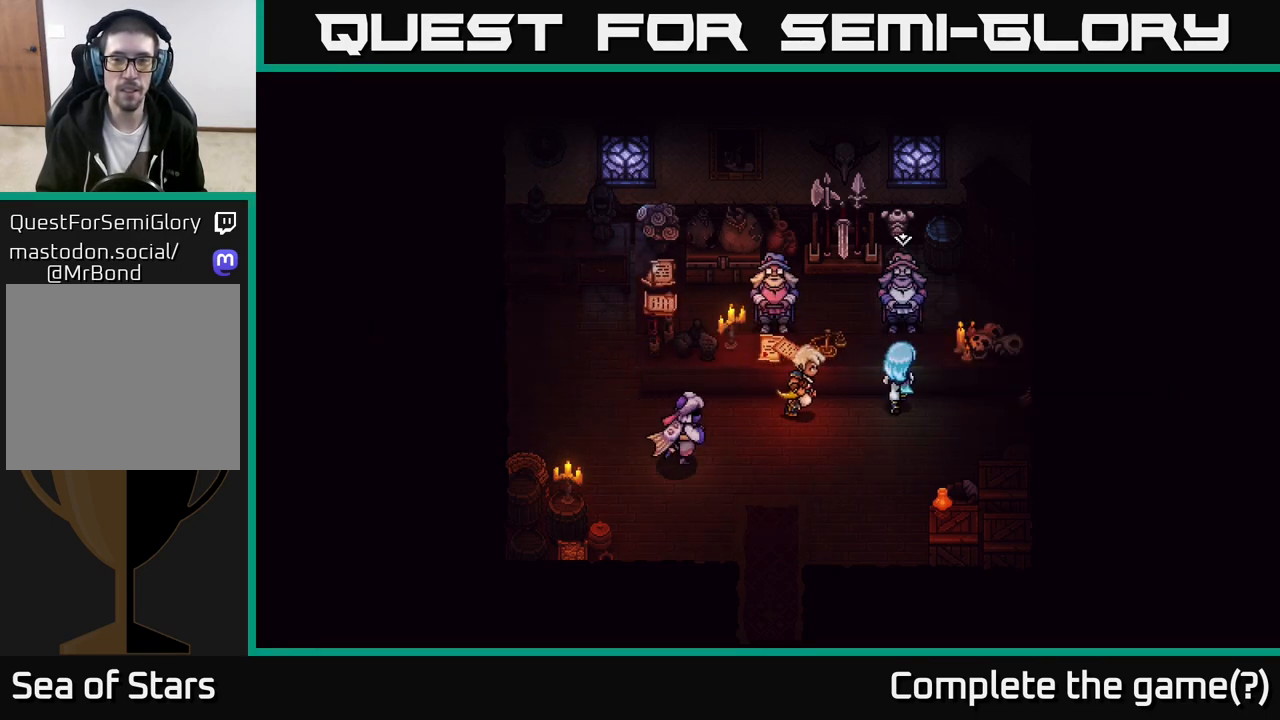
{"buttons": [], "left_stick": "center", "right_stick": "center", "events": [[17, "left_stick", "up"], [33, "A", "down"], [133, "left_stick", "center"], [233, "A", "up"]]}
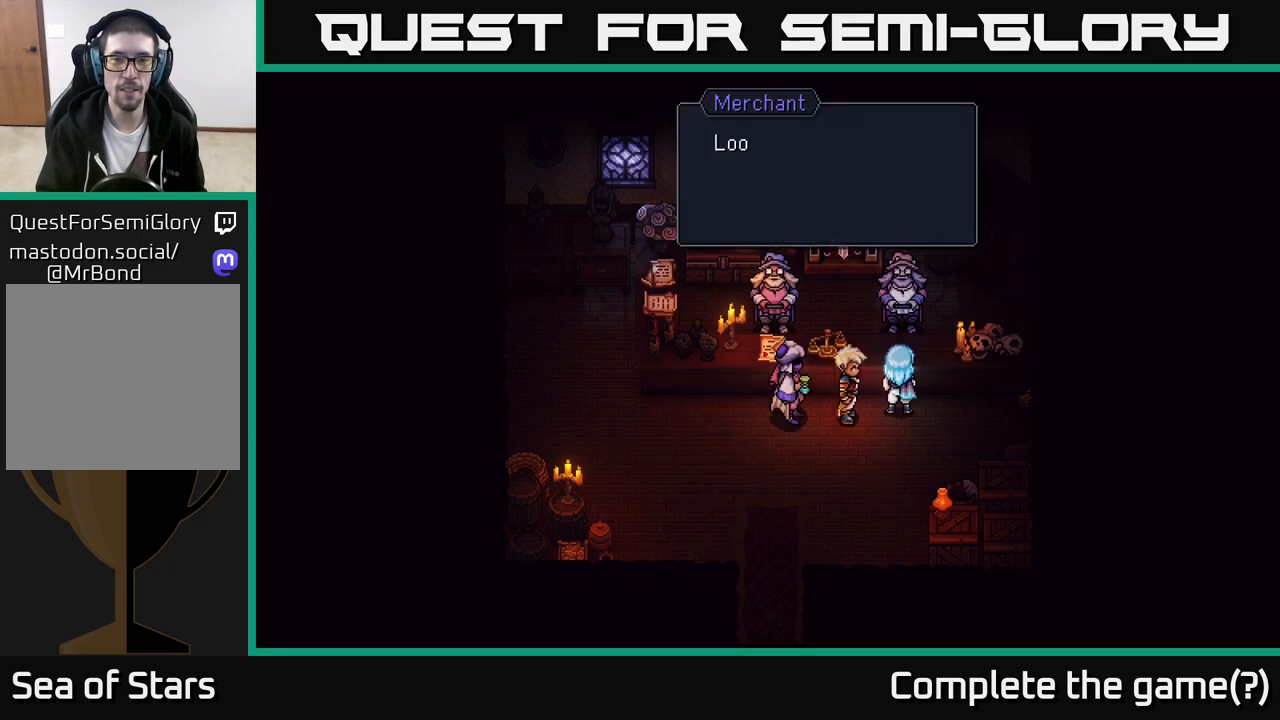
{"buttons": [], "left_stick": "center", "right_stick": "center", "events": [[100, "A", "down"], [317, "A", "up"]]}
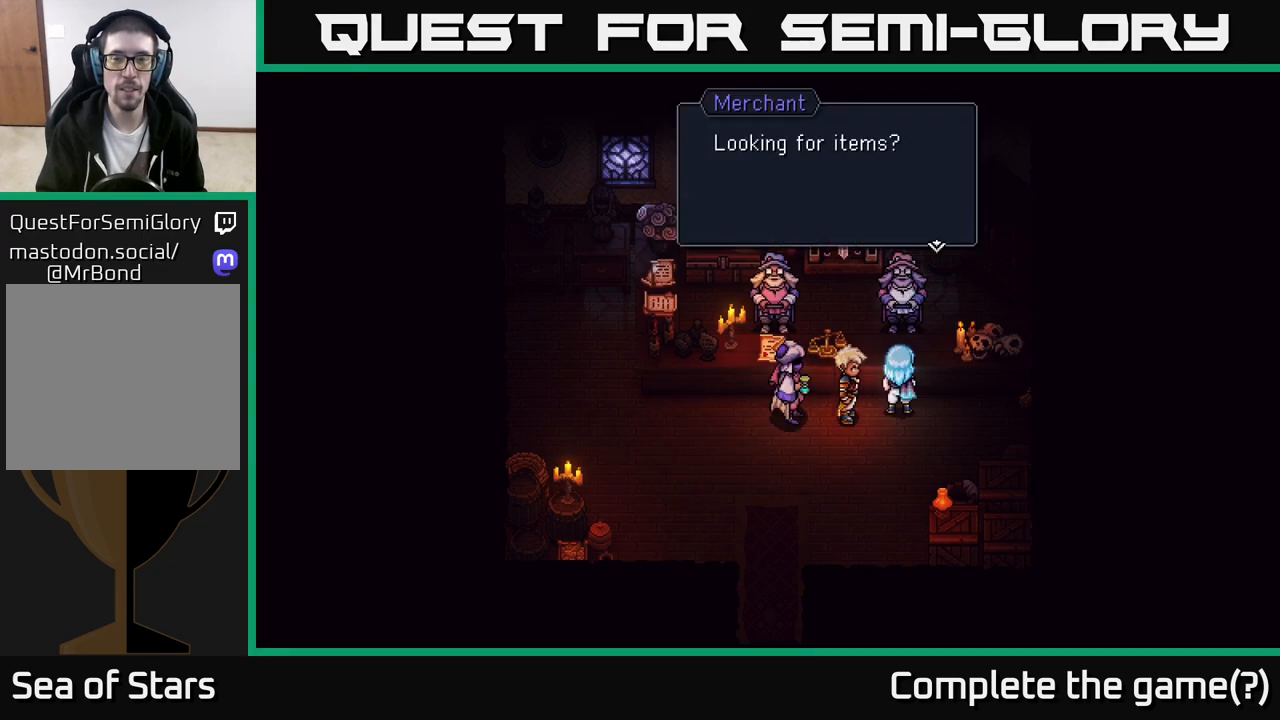
{"buttons": [], "left_stick": "center", "right_stick": "center", "events": [[167, "A", "down"], [367, "A", "up"]]}
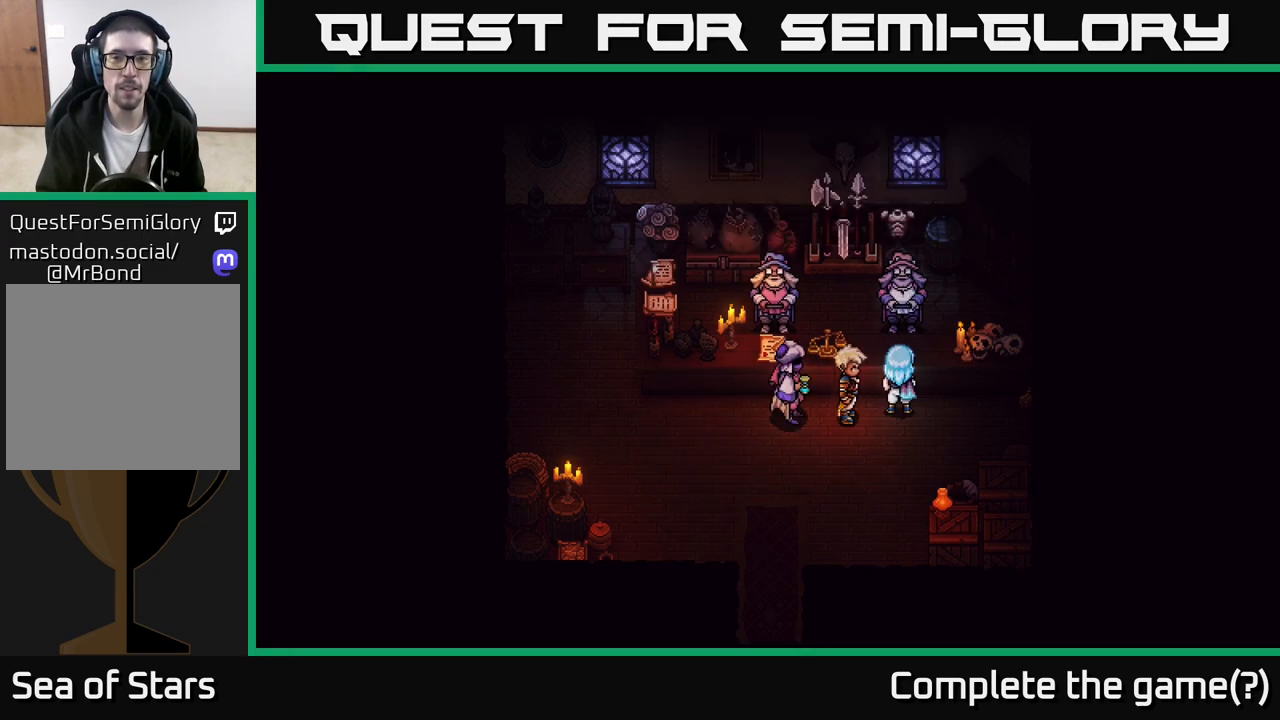
{"buttons": [], "left_stick": "center", "right_stick": "center", "events": []}
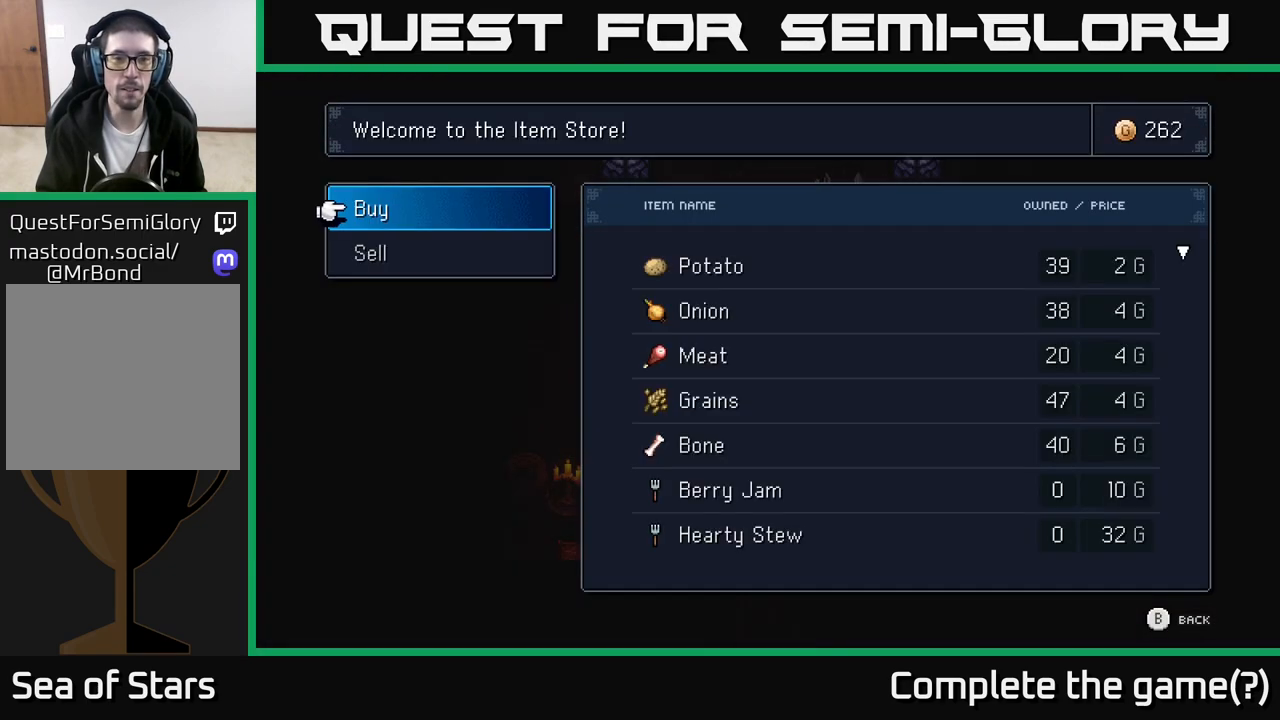
{"buttons": [], "left_stick": "center", "right_stick": "center", "events": [[333, "DPAD_DOWN", "down"], [400, "DPAD_DOWN", "up"], [417, "A", "down"], [500, "A", "up"]]}
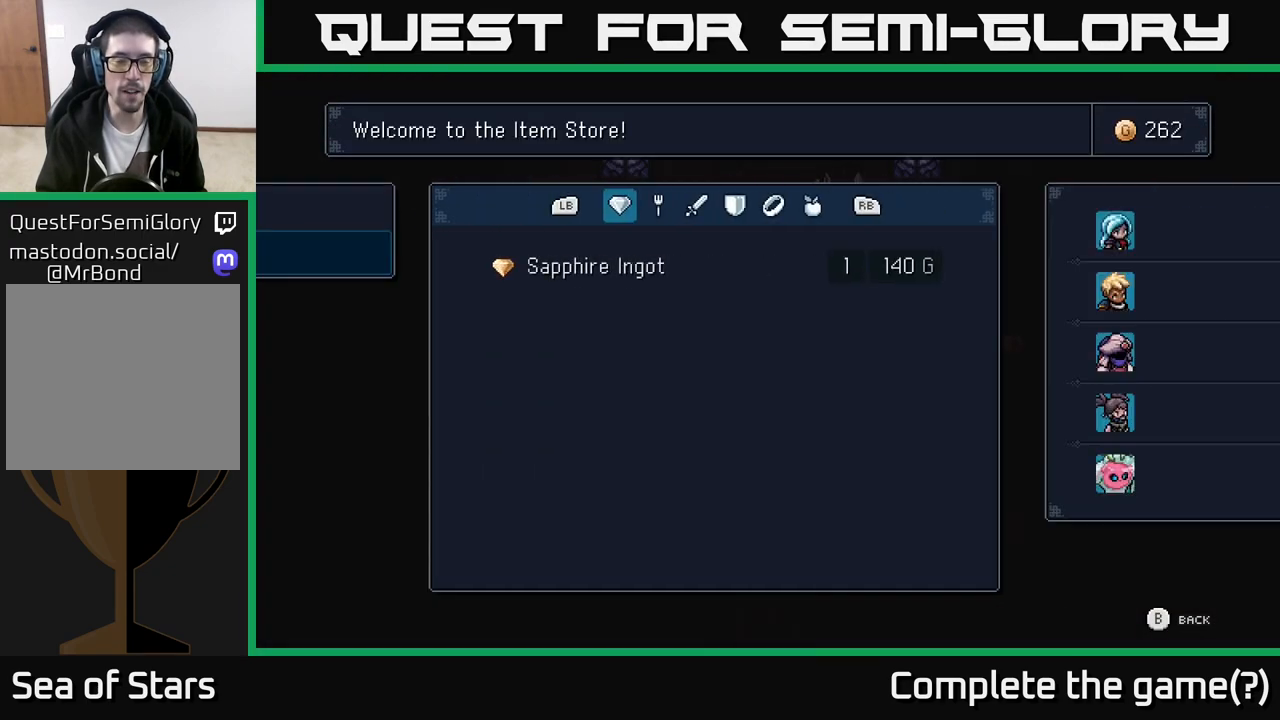
{"buttons": ["DPAD_RIGHT"], "left_stick": "center", "right_stick": "center", "events": [[467, "DPAD_RIGHT", "down"]]}
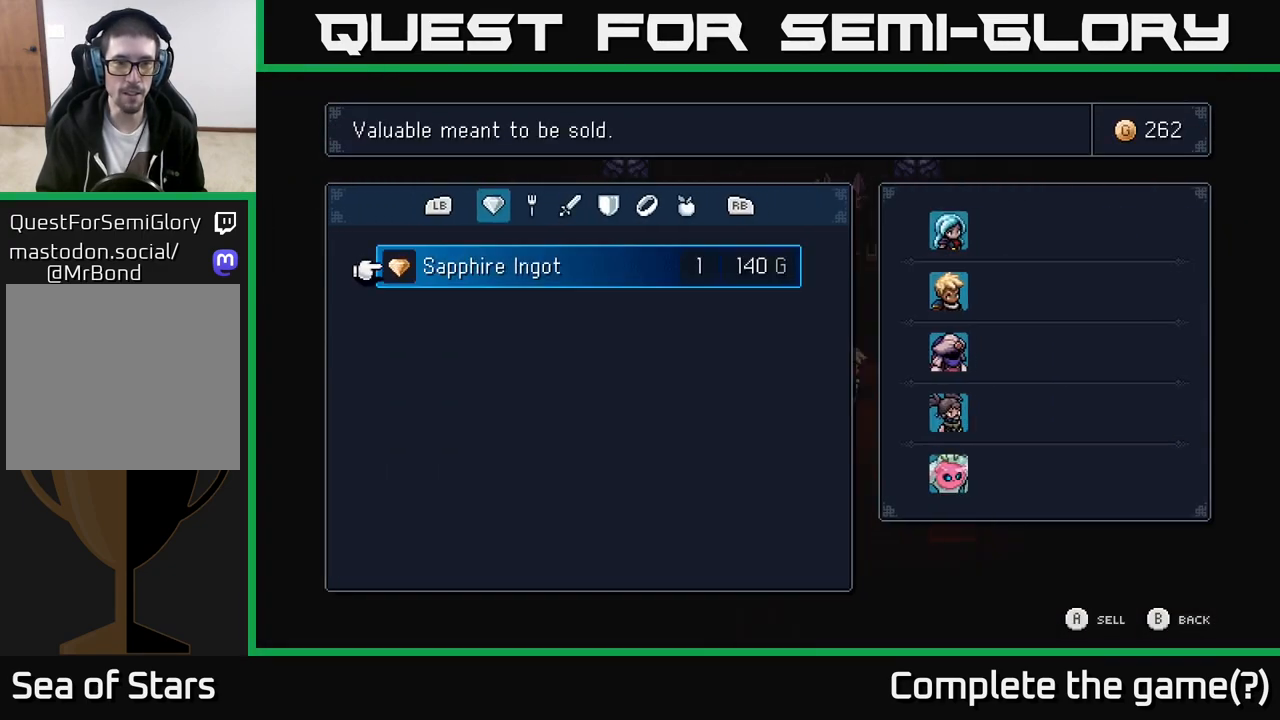
{"buttons": [], "left_stick": "center", "right_stick": "center", "events": [[67, "DPAD_RIGHT", "up"], [267, "R1", "down"], [383, "R1", "up"]]}
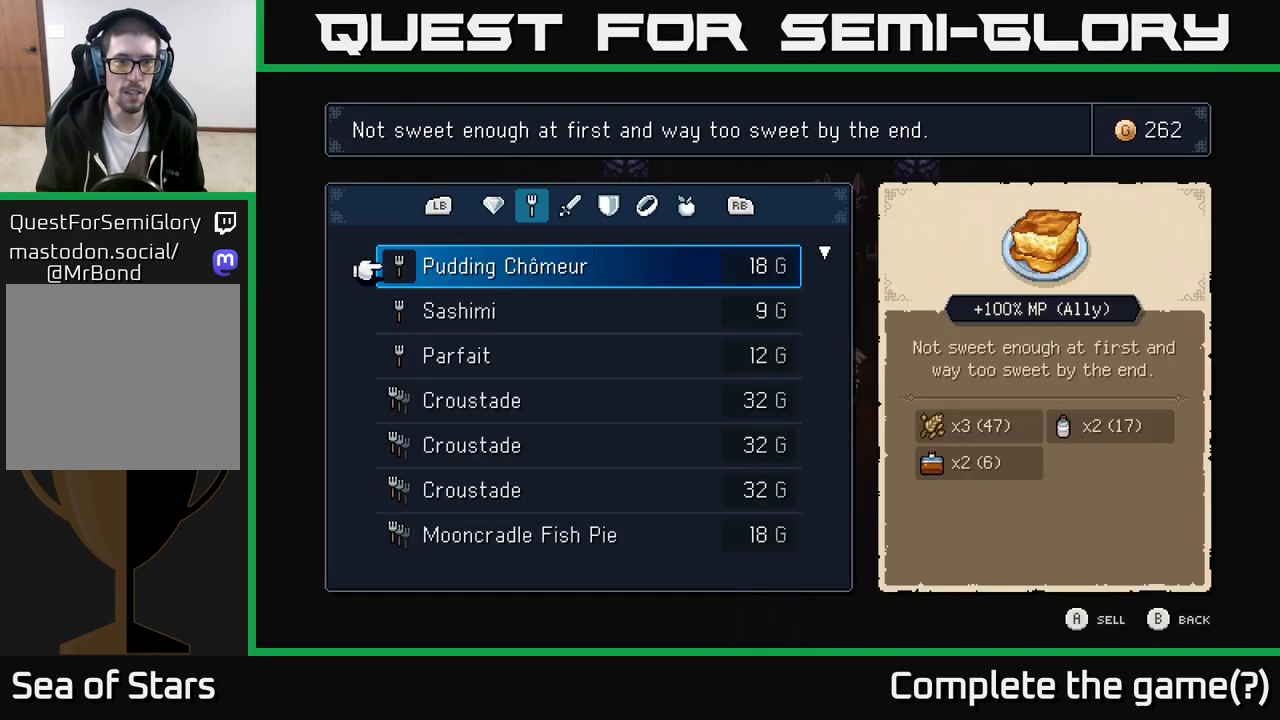
{"buttons": ["L1"], "left_stick": "center", "right_stick": "center", "events": [[400, "L1", "down"]]}
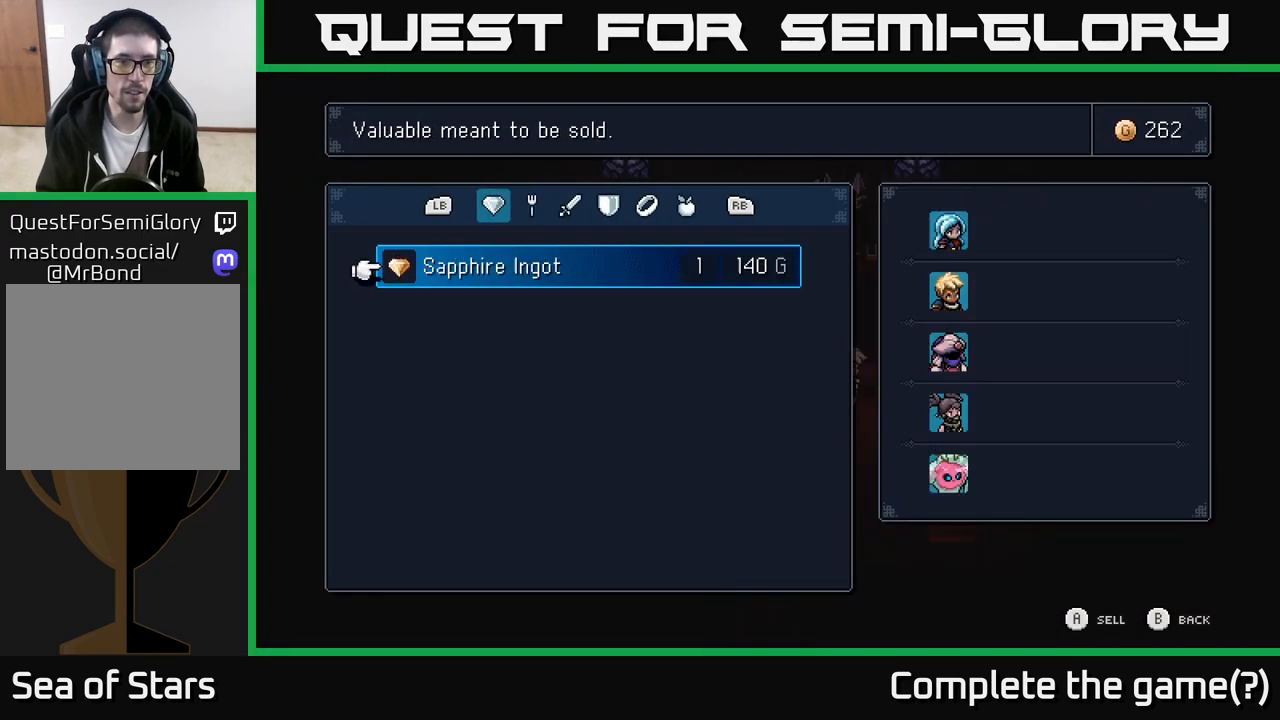
{"buttons": [], "left_stick": "center", "right_stick": "center", "events": [[67, "L1", "up"]]}
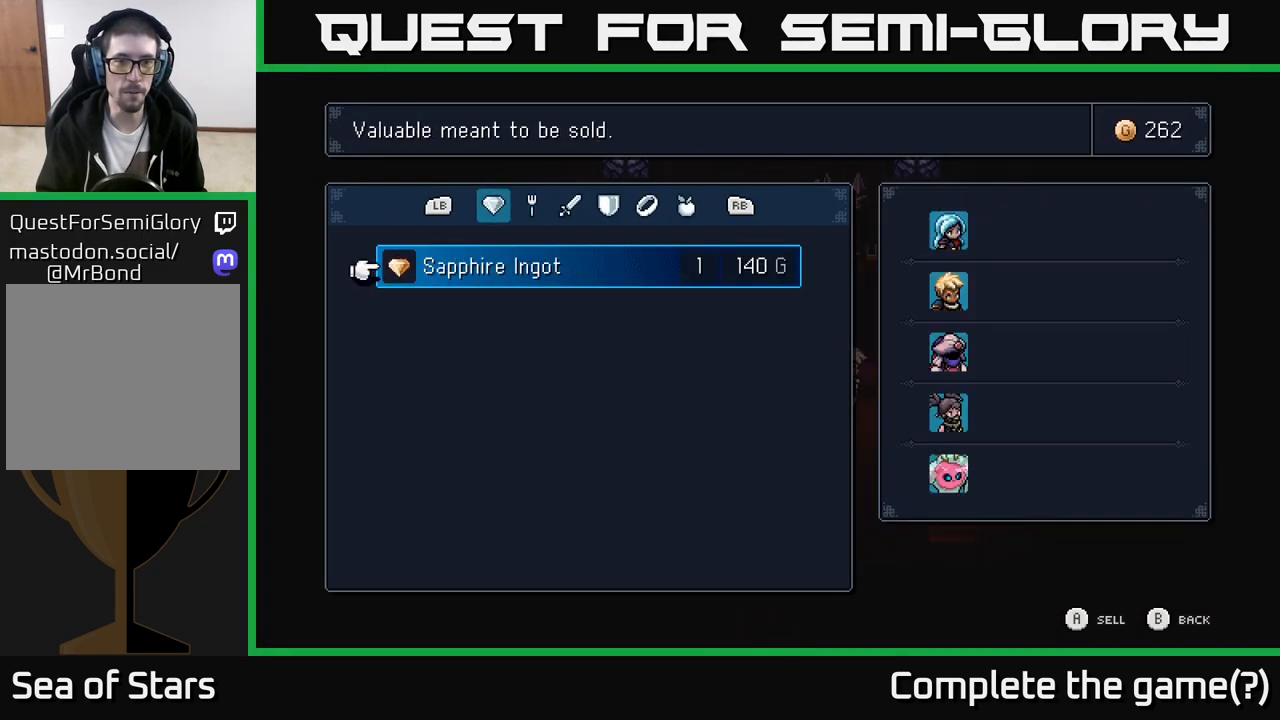
{"buttons": [], "left_stick": "center", "right_stick": "center", "events": [[50, "A", "down"], [133, "A", "up"], [267, "A", "down"], [367, "A", "up"]]}
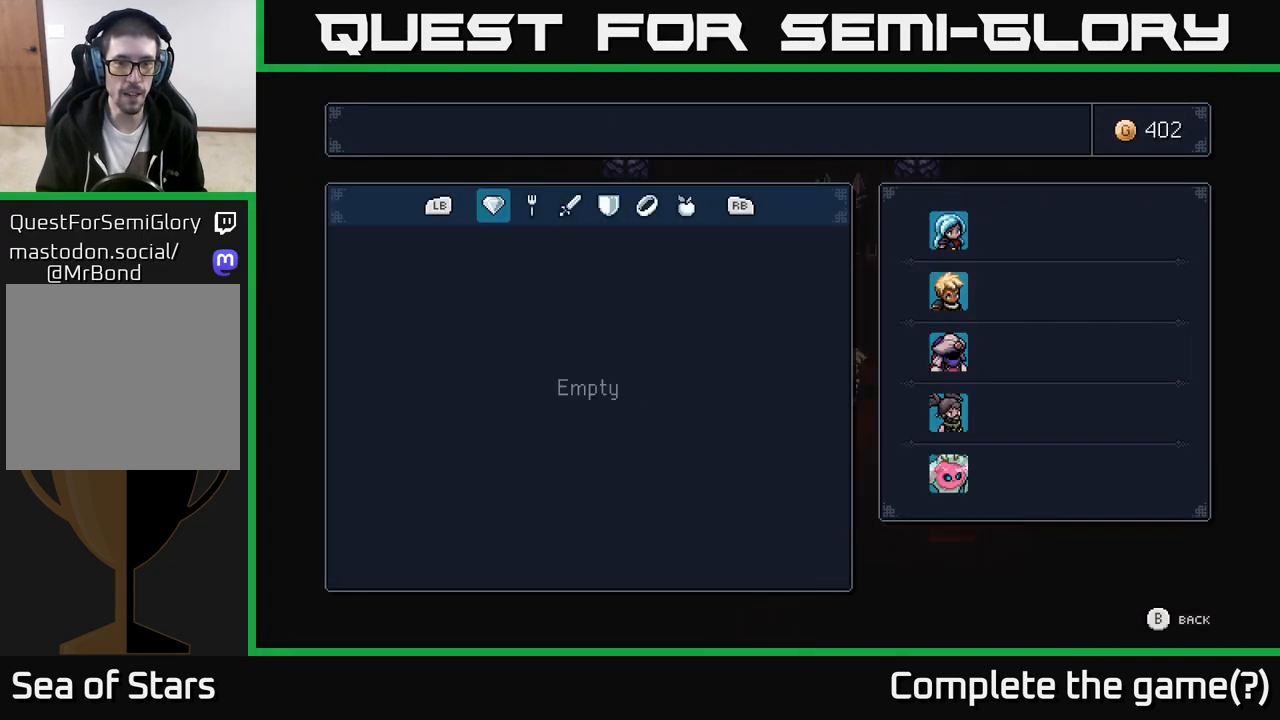
{"buttons": ["R1"], "left_stick": "center", "right_stick": "center", "events": [[317, "R1", "down"], [417, "R1", "up"], [500, "R1", "down"]]}
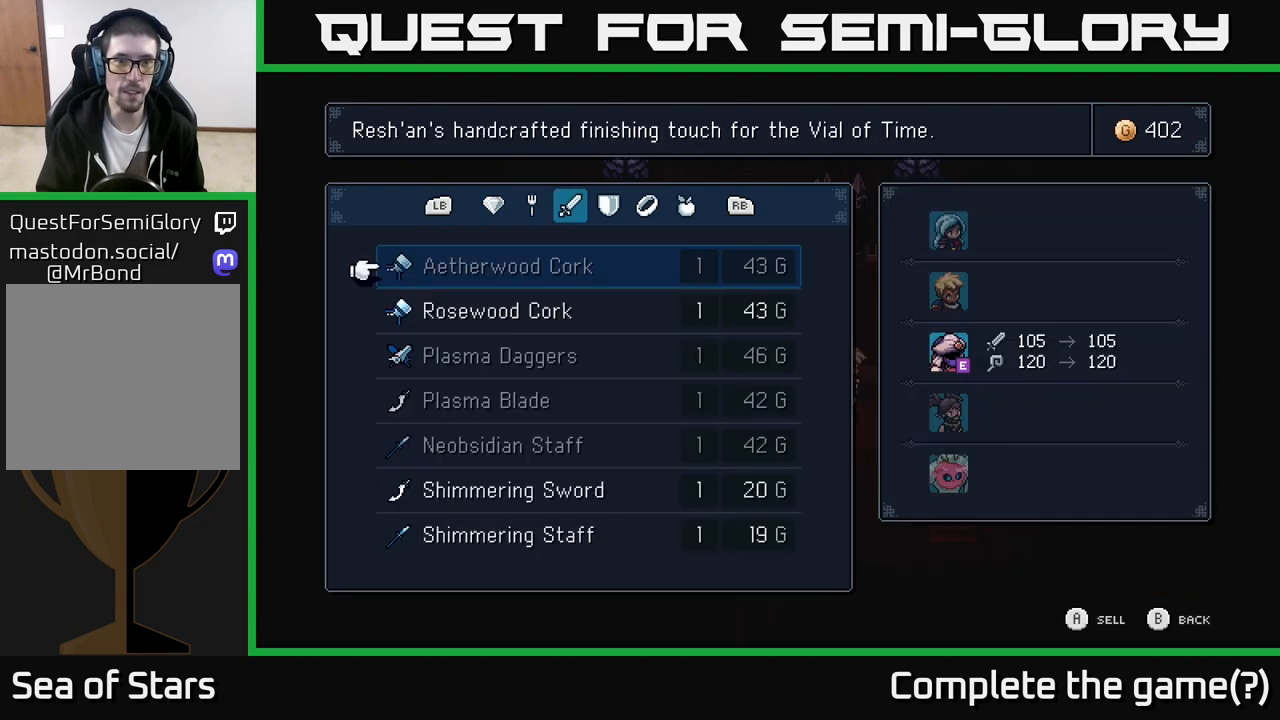
{"buttons": [], "left_stick": "center", "right_stick": "center", "events": [[83, "R1", "up"], [150, "R1", "down"], [233, "R1", "up"], [317, "R1", "down"], [400, "R1", "up"]]}
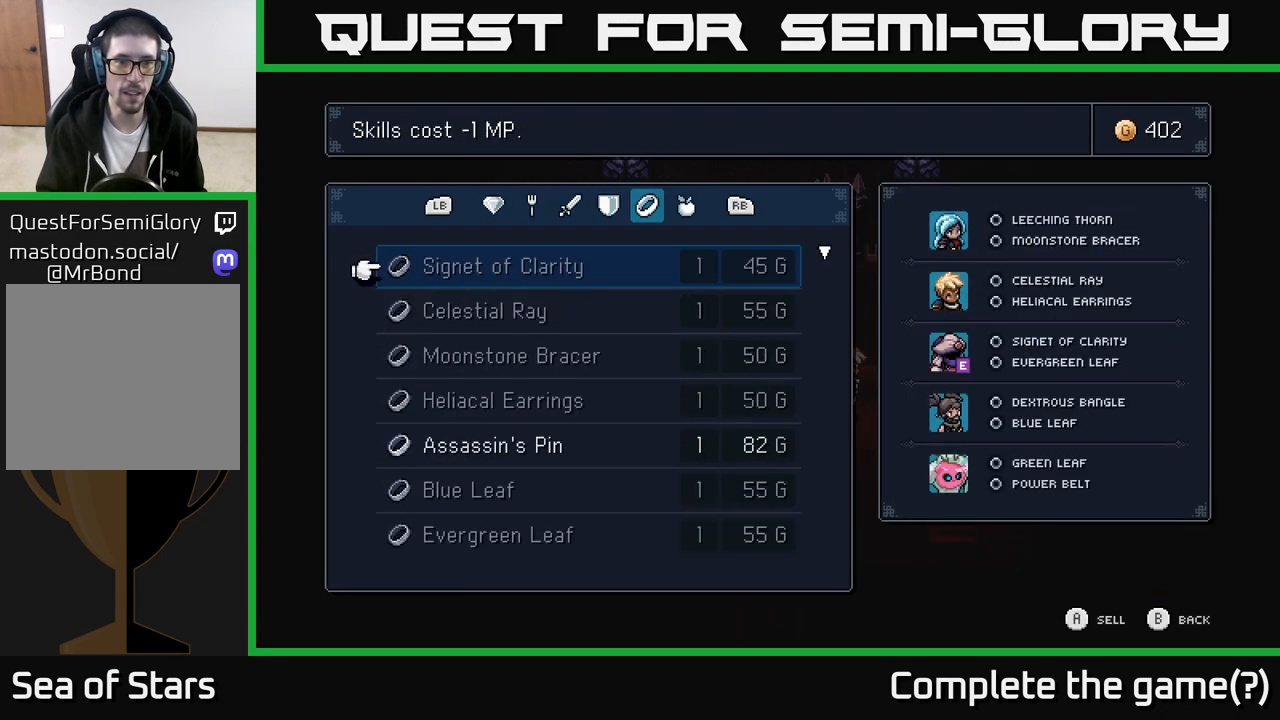
{"buttons": [], "left_stick": "center", "right_stick": "center", "events": []}
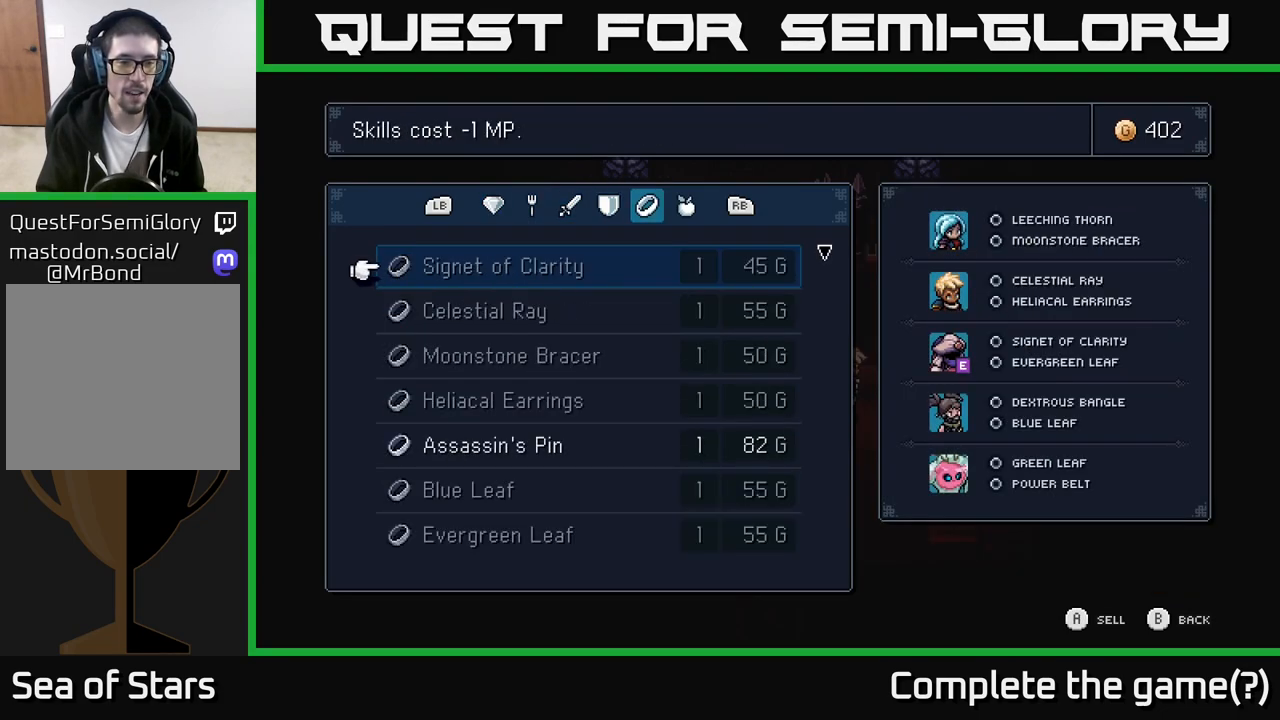
{"buttons": ["DPAD_DOWN"], "left_stick": "center", "right_stick": "center", "events": [[200, "DPAD_DOWN", "down"], [250, "DPAD_DOWN", "up"], [333, "DPAD_DOWN", "down"], [400, "DPAD_DOWN", "up"], [467, "DPAD_DOWN", "down"]]}
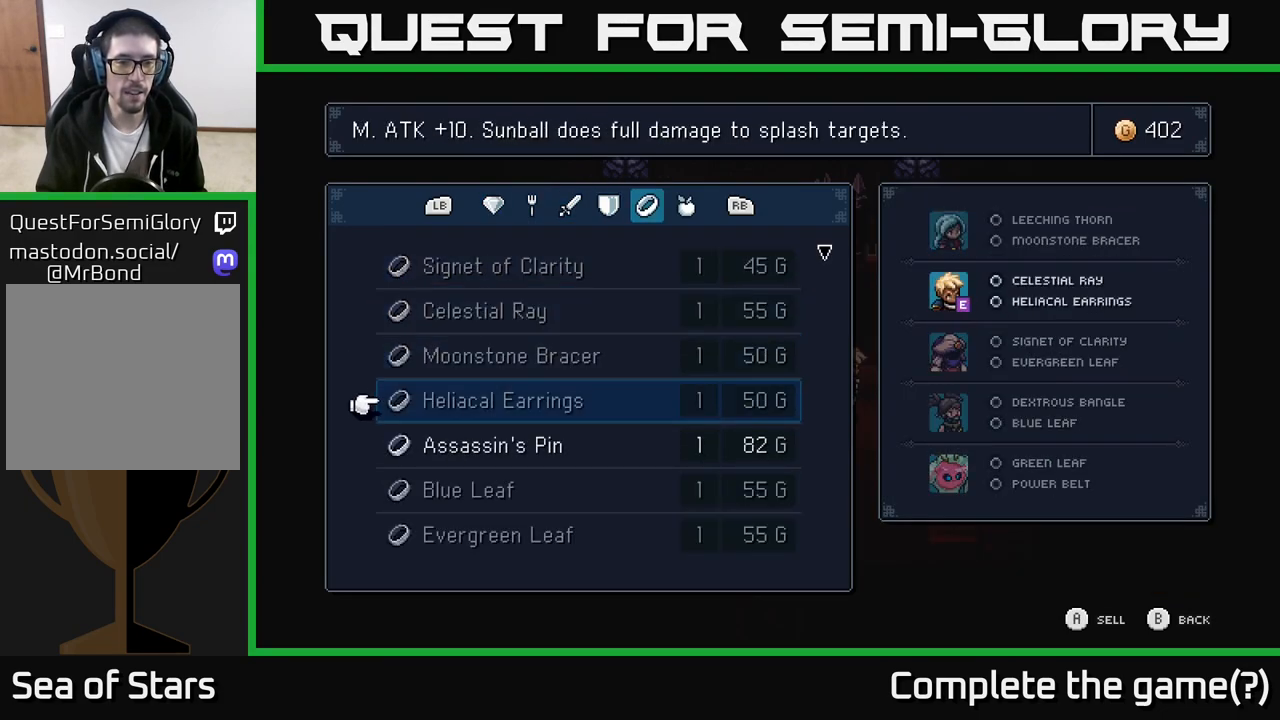
{"buttons": [], "left_stick": "center", "right_stick": "center", "events": [[50, "DPAD_DOWN", "up"], [100, "DPAD_DOWN", "down"], [167, "DPAD_DOWN", "up"], [233, "DPAD_DOWN", "down"], [300, "DPAD_DOWN", "up"], [367, "DPAD_DOWN", "down"], [417, "DPAD_DOWN", "up"]]}
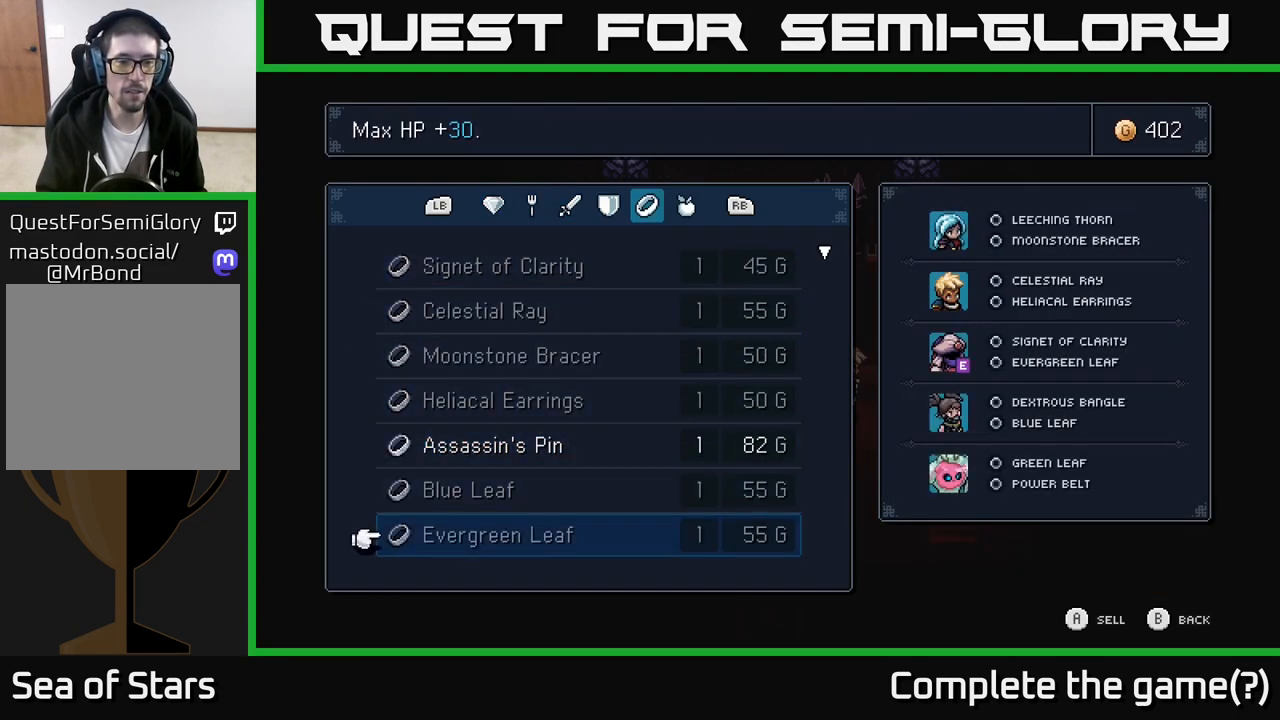
{"buttons": ["DPAD_DOWN"], "left_stick": "center", "right_stick": "center", "events": [[17, "DPAD_DOWN", "down"], [67, "DPAD_DOWN", "up"], [150, "DPAD_DOWN", "down"], [217, "DPAD_DOWN", "up"], [317, "DPAD_DOWN", "down"], [367, "DPAD_DOWN", "up"], [467, "DPAD_DOWN", "down"]]}
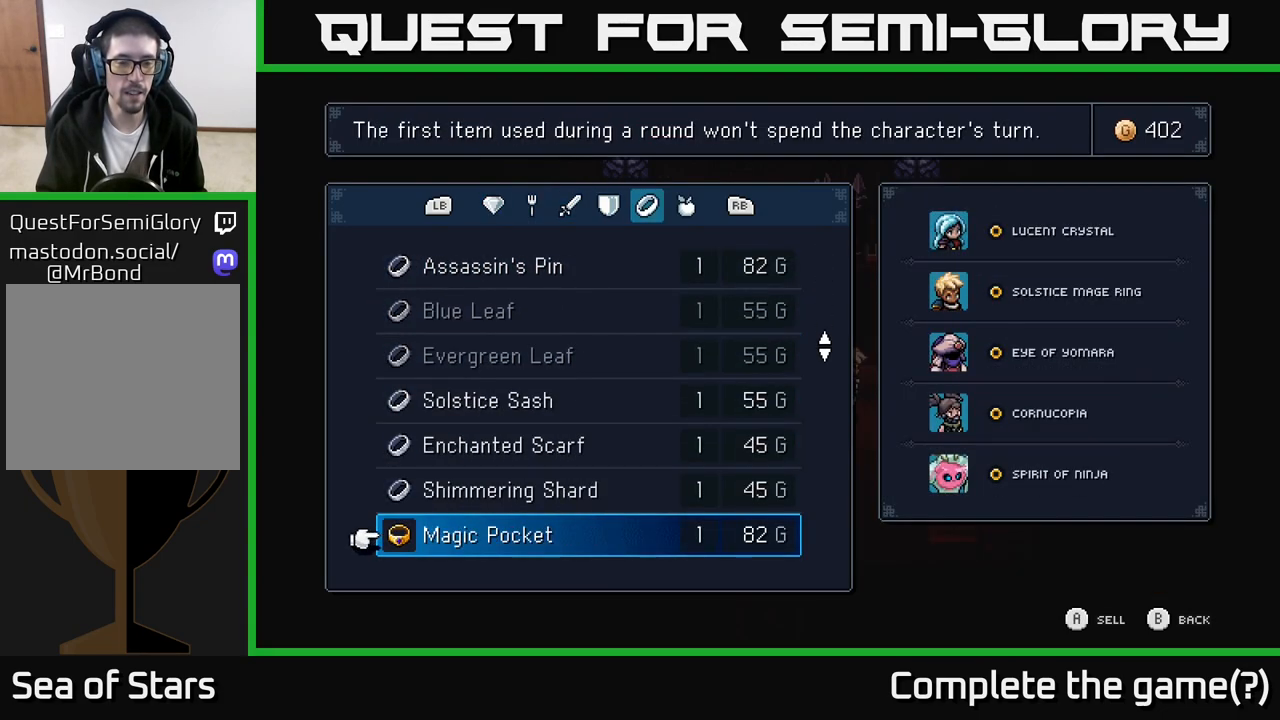
{"buttons": [], "left_stick": "center", "right_stick": "center", "events": [[33, "DPAD_DOWN", "up"], [133, "DPAD_DOWN", "down"], [183, "DPAD_DOWN", "up"], [350, "DPAD_DOWN", "down"], [417, "DPAD_DOWN", "up"]]}